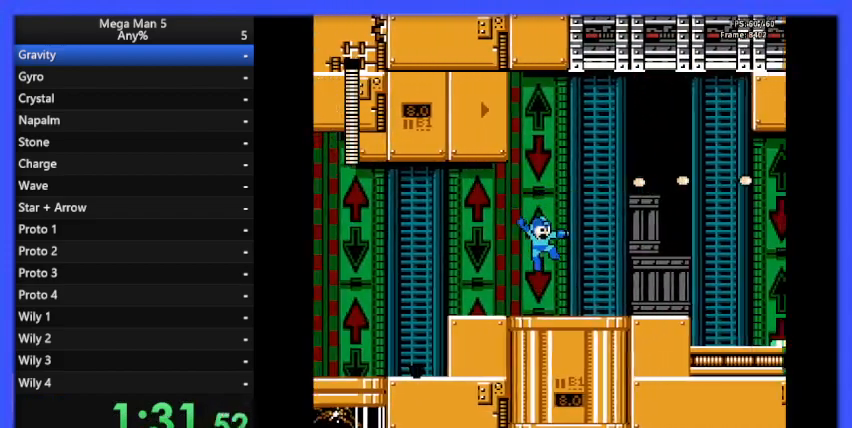
Gameplay with a controller (Nintendo layout); each line is a JSON object with the inputs held at the frame after it. "events" lists button and stick changes between this image and that frame as [ms after this image, input, new state], when the widget could be followed in between. Not read: L3 R3.
{"buttons": ["B", "DPAD_RIGHT"], "events": [[133, "DPAD_DOWN", "down"], [167, "A", "down"], [233, "DPAD_DOWN", "up"], [267, "A", "up"]]}
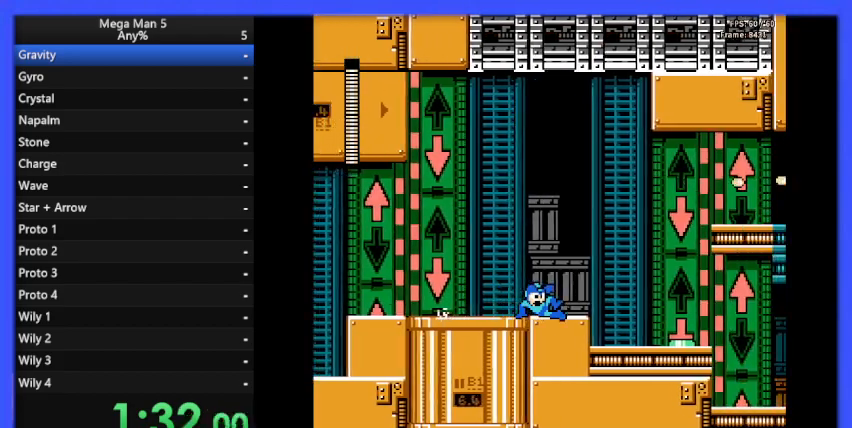
{"buttons": ["B", "DPAD_RIGHT"], "events": [[167, "A", "down"], [233, "A", "up"]]}
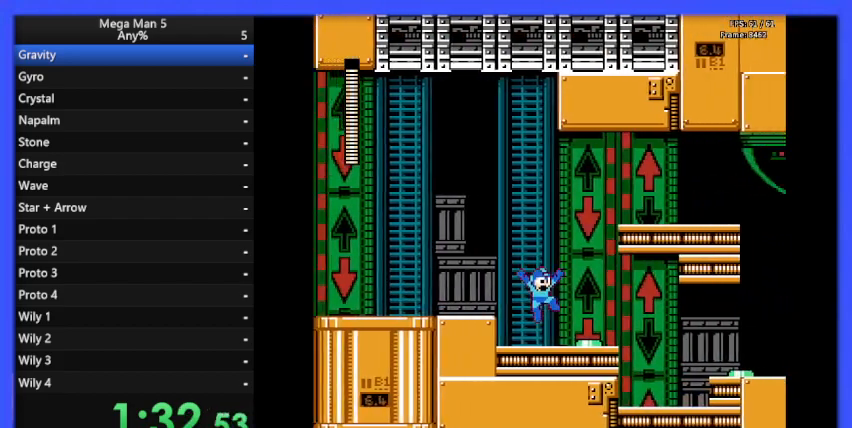
{"buttons": ["A", "B", "DPAD_RIGHT"], "events": [[133, "A", "down"], [133, "DPAD_RIGHT", "up"], [400, "DPAD_RIGHT", "down"]]}
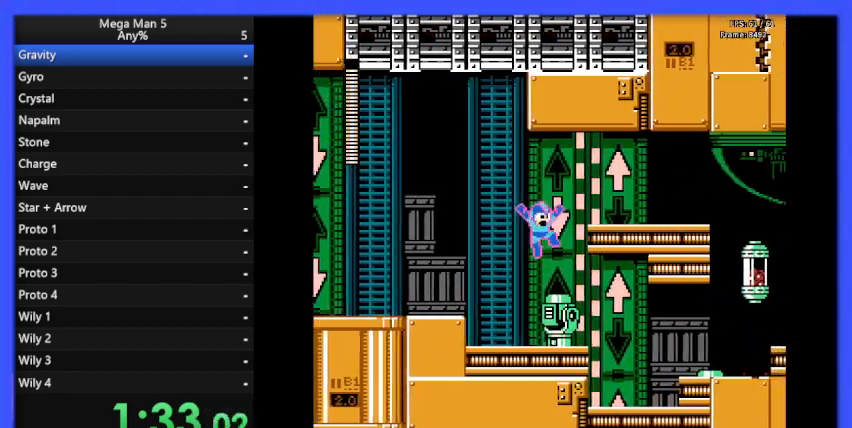
{"buttons": ["A", "B", "DPAD_RIGHT"], "events": []}
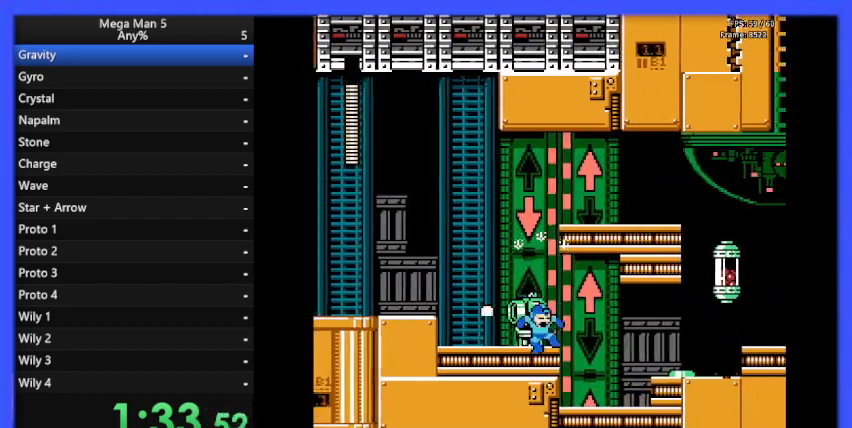
{"buttons": ["B", "DPAD_RIGHT"], "events": [[33, "A", "up"]]}
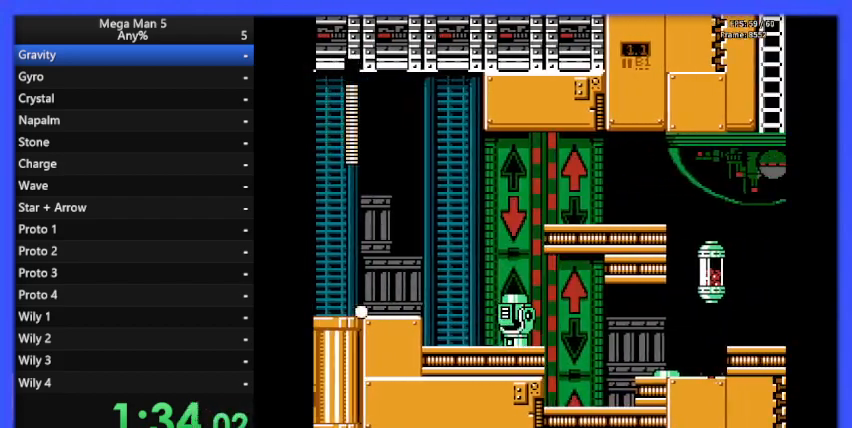
{"buttons": ["A", "B", "DPAD_RIGHT"], "events": [[400, "A", "down"]]}
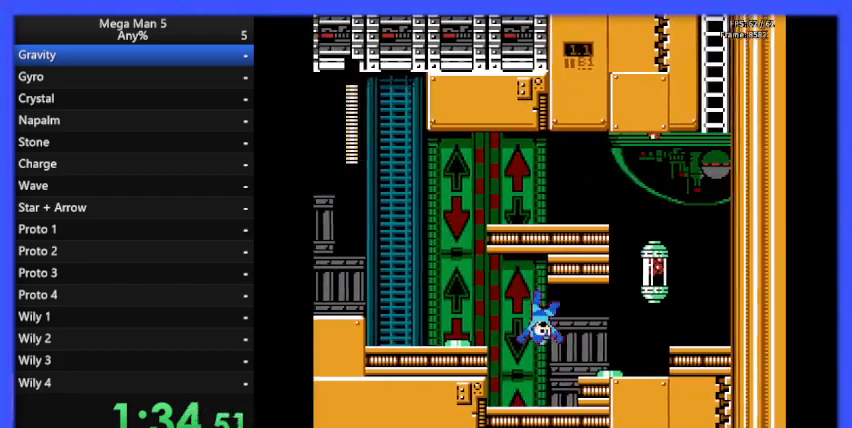
{"buttons": [], "events": [[33, "A", "up"], [300, "DPAD_RIGHT", "up"], [333, "B", "up"], [433, "B", "down"], [500, "B", "up"]]}
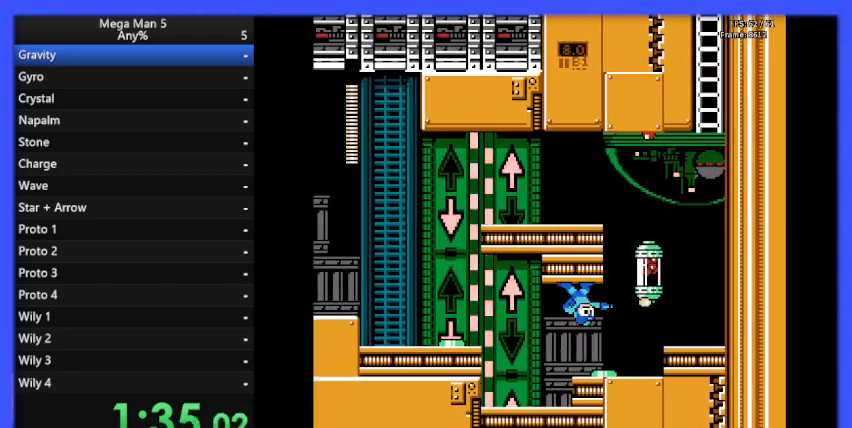
{"buttons": ["DPAD_LEFT"], "events": [[67, "B", "down"], [133, "B", "up"], [200, "B", "down"], [300, "B", "up"], [467, "DPAD_LEFT", "down"]]}
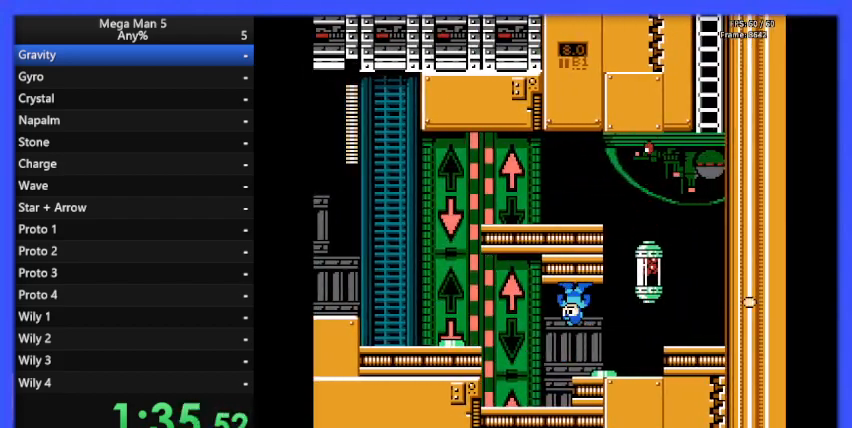
{"buttons": ["B", "DPAD_RIGHT"], "events": [[367, "DPAD_UP", "down"], [400, "DPAD_LEFT", "up"], [400, "DPAD_UP", "up"], [433, "DPAD_RIGHT", "down"], [500, "B", "down"]]}
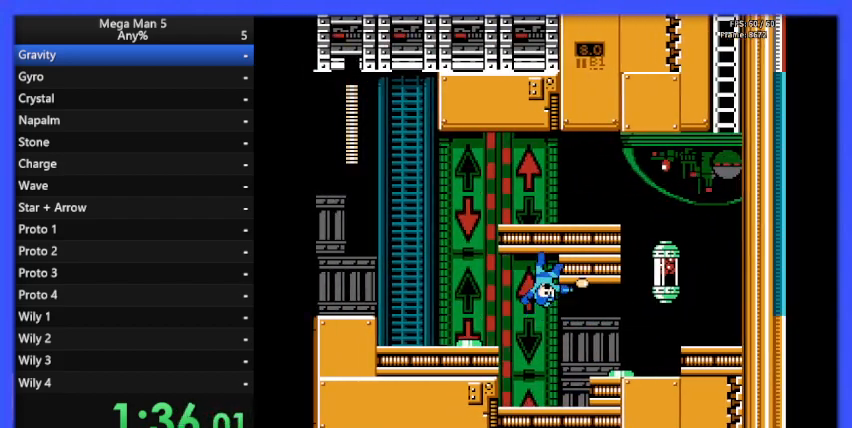
{"buttons": ["A", "B", "DPAD_RIGHT"], "events": [[33, "DPAD_RIGHT", "up"], [67, "B", "up"], [167, "B", "down"], [267, "B", "up"], [267, "DPAD_RIGHT", "down"], [300, "B", "down"], [400, "A", "down"]]}
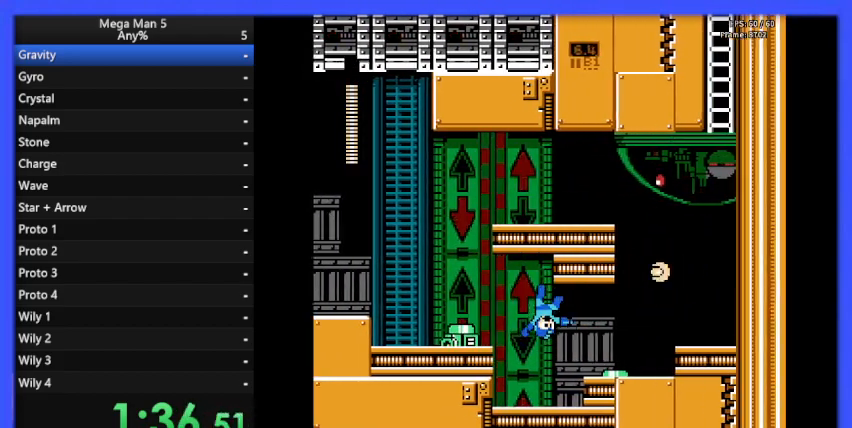
{"buttons": ["B", "DPAD_RIGHT"], "events": [[67, "A", "up"], [333, "DPAD_UP", "down"], [367, "A", "down"], [467, "A", "up"], [467, "DPAD_UP", "up"]]}
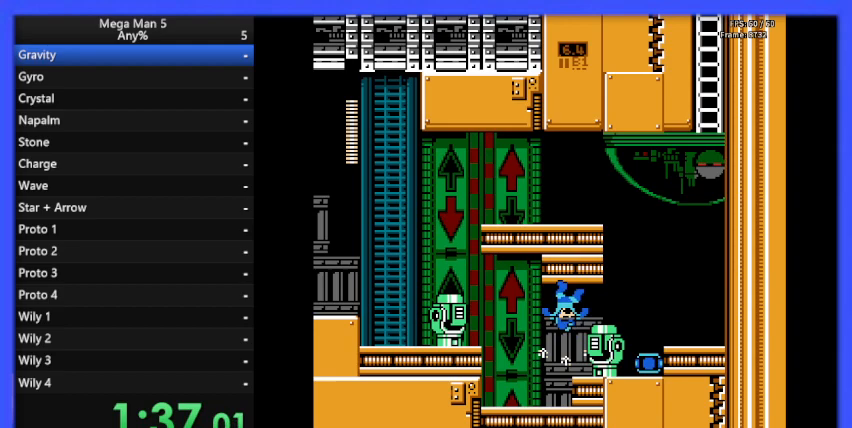
{"buttons": ["B", "DPAD_RIGHT"], "events": [[267, "DPAD_UP", "down"], [333, "A", "down"], [400, "DPAD_UP", "up"], [433, "A", "up"]]}
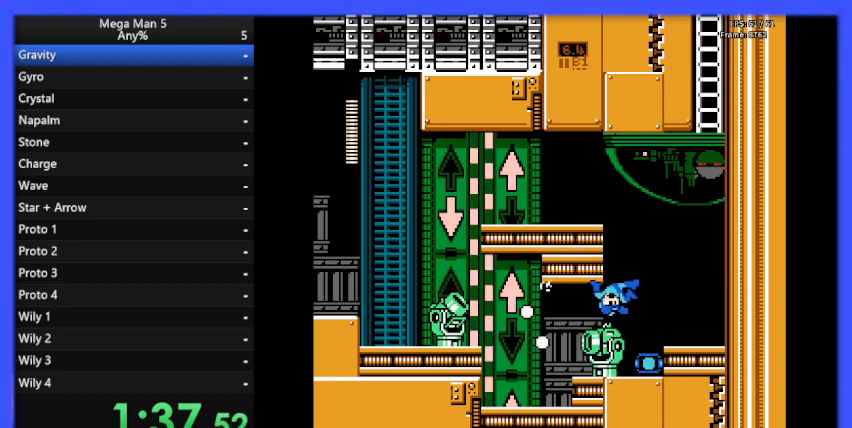
{"buttons": ["B", "DPAD_RIGHT"], "events": []}
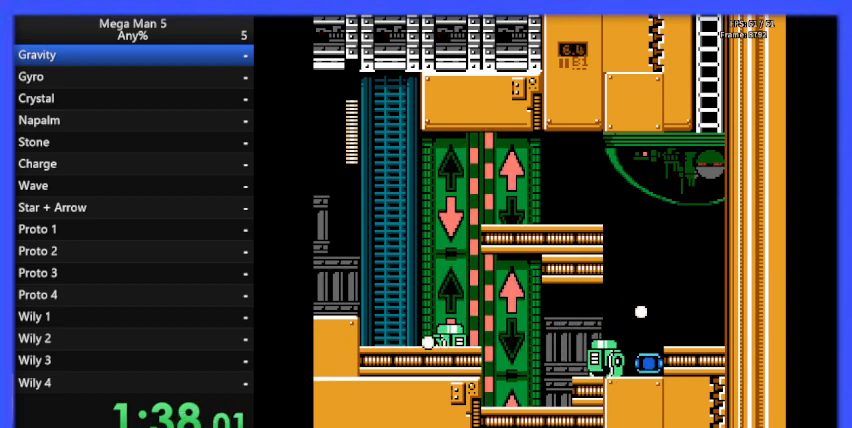
{"buttons": ["B", "DPAD_UP"], "events": [[100, "DPAD_UP", "down"], [167, "DPAD_RIGHT", "up"]]}
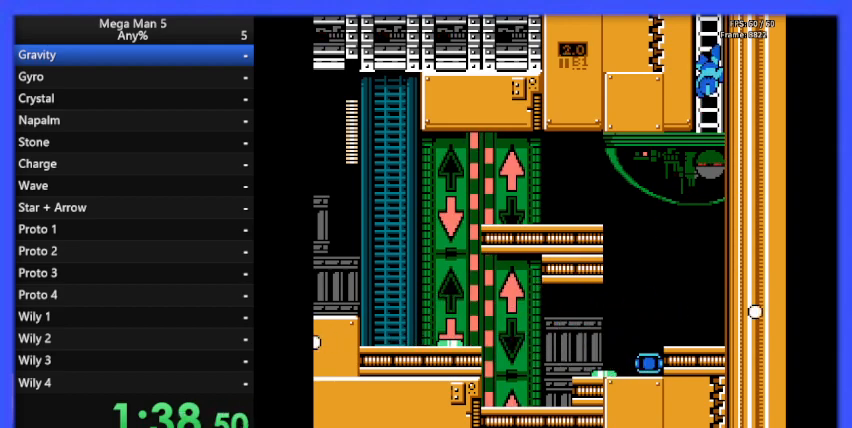
{"buttons": ["B", "DPAD_UP"], "events": []}
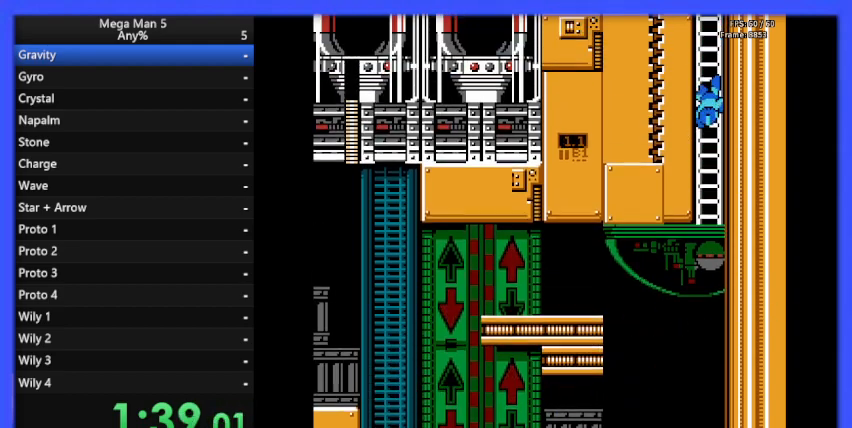
{"buttons": ["B", "DPAD_UP"], "events": []}
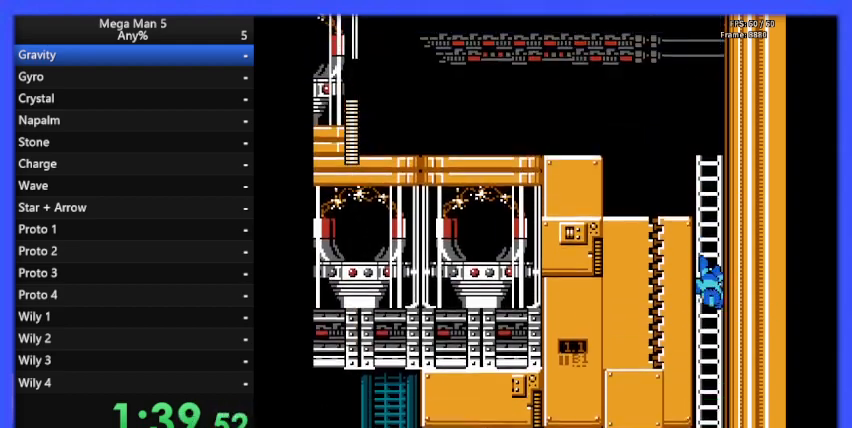
{"buttons": ["B", "DPAD_UP"], "events": []}
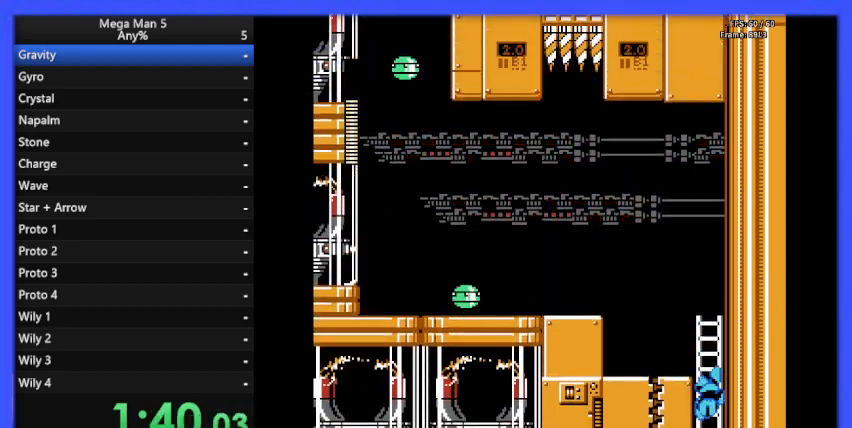
{"buttons": ["B", "DPAD_UP"], "events": []}
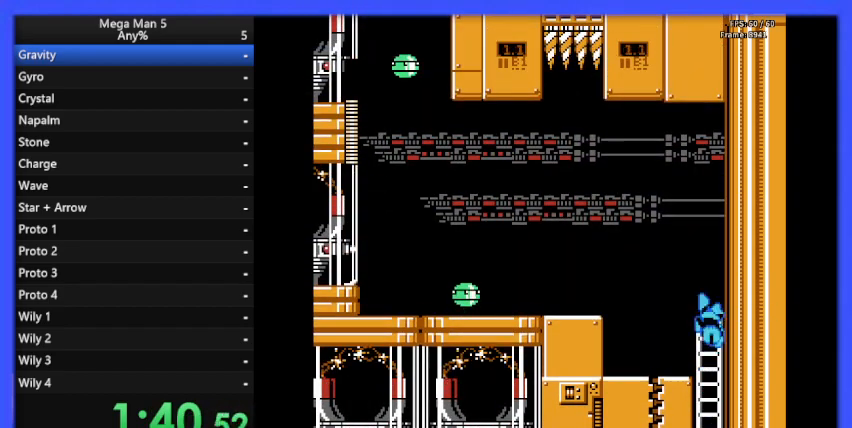
{"buttons": ["B", "DPAD_UP"], "events": [[33, "DPAD_LEFT", "down"], [67, "B", "up"], [67, "DPAD_UP", "up"], [133, "B", "down"], [333, "DPAD_LEFT", "up"], [433, "DPAD_UP", "down"]]}
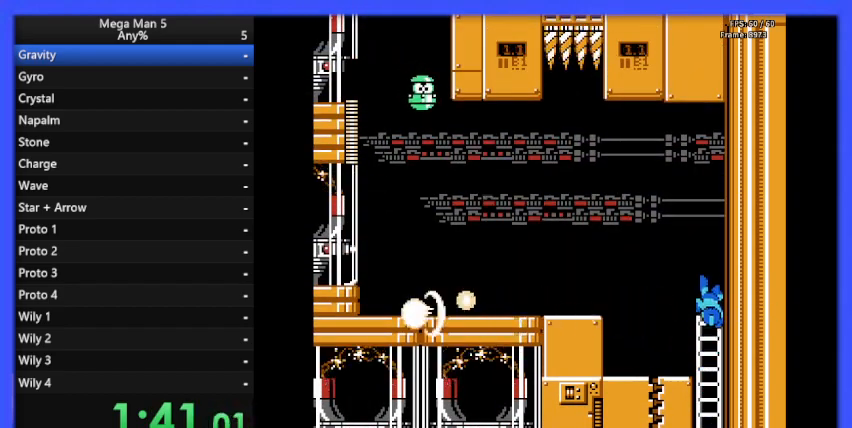
{"buttons": ["B", "DPAD_UP", "DPAD_LEFT"], "events": [[500, "DPAD_LEFT", "down"]]}
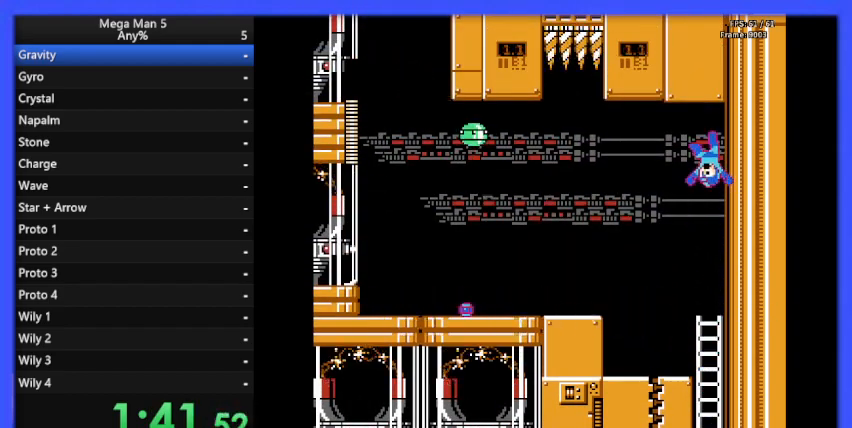
{"buttons": ["B", "DPAD_LEFT"], "events": [[67, "DPAD_UP", "up"], [133, "DPAD_LEFT", "up"], [400, "DPAD_LEFT", "down"]]}
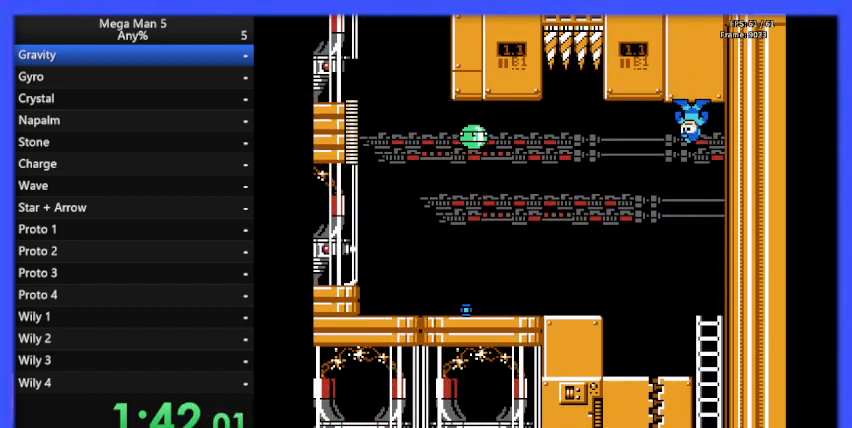
{"buttons": ["B", "DPAD_LEFT"], "events": [[33, "DPAD_LEFT", "up"], [233, "A", "down"], [300, "A", "up"], [300, "B", "up"], [400, "B", "down"], [433, "DPAD_LEFT", "down"]]}
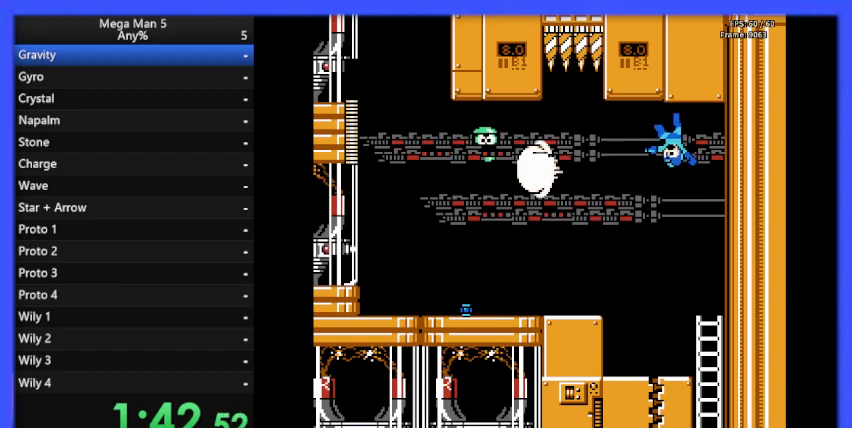
{"buttons": ["A", "B", "DPAD_LEFT"], "events": [[467, "A", "down"]]}
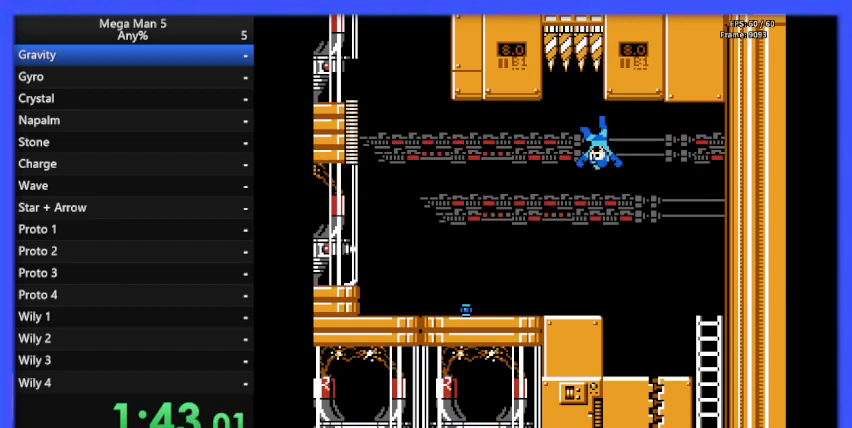
{"buttons": ["B", "DPAD_LEFT"], "events": [[233, "A", "up"]]}
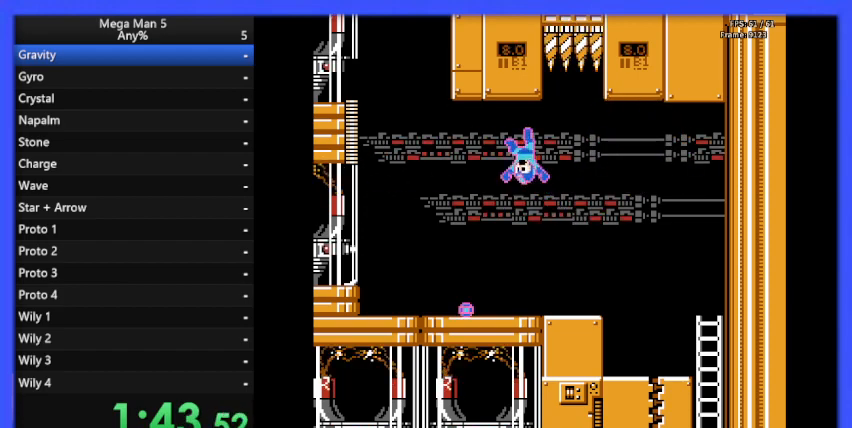
{"buttons": ["B"], "events": [[67, "DPAD_UP", "down"], [167, "A", "down"], [267, "A", "up"], [267, "DPAD_UP", "up"], [467, "DPAD_LEFT", "up"]]}
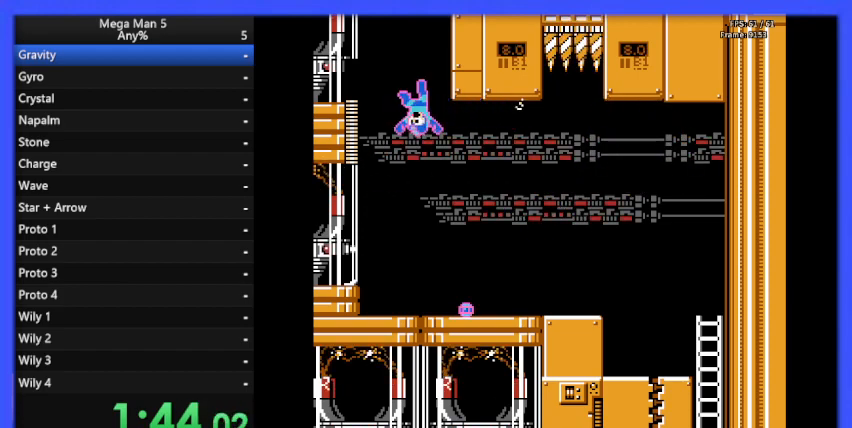
{"buttons": ["B", "DPAD_RIGHT"], "events": [[33, "DPAD_RIGHT", "down"]]}
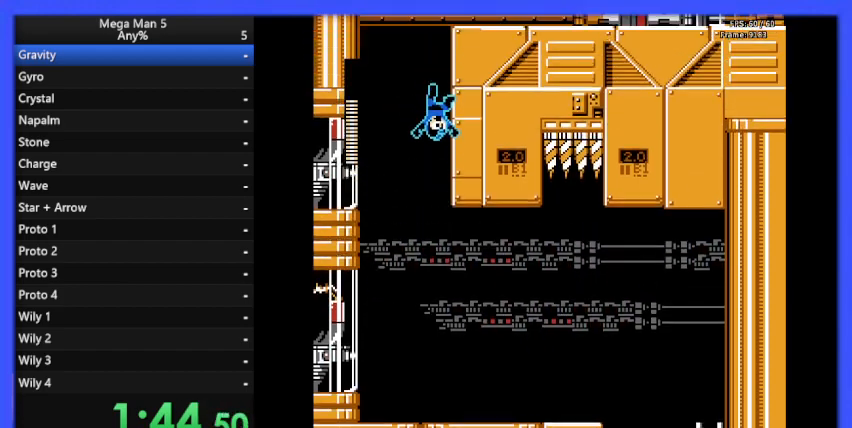
{"buttons": ["B", "DPAD_RIGHT"], "events": []}
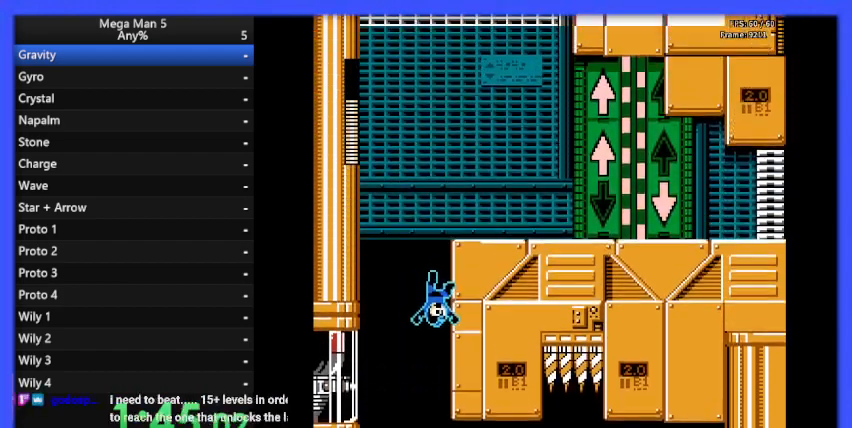
{"buttons": ["B", "DPAD_RIGHT"], "events": []}
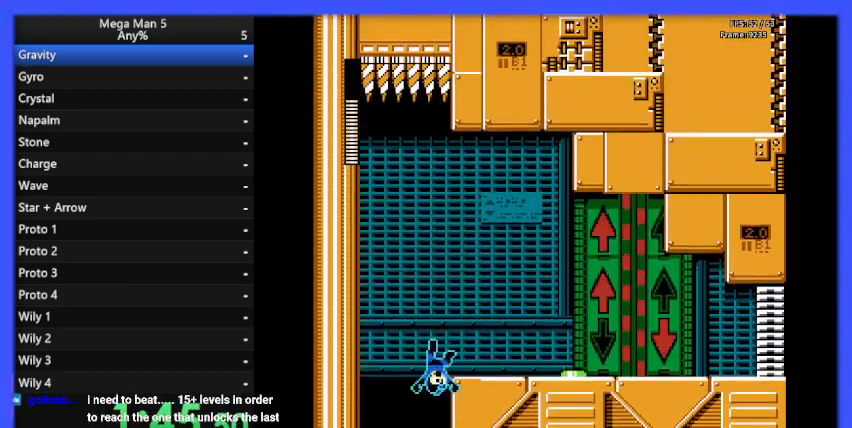
{"buttons": ["B", "DPAD_RIGHT"], "events": [[267, "DPAD_UP", "down"], [300, "A", "down"], [433, "A", "up"], [433, "DPAD_UP", "up"]]}
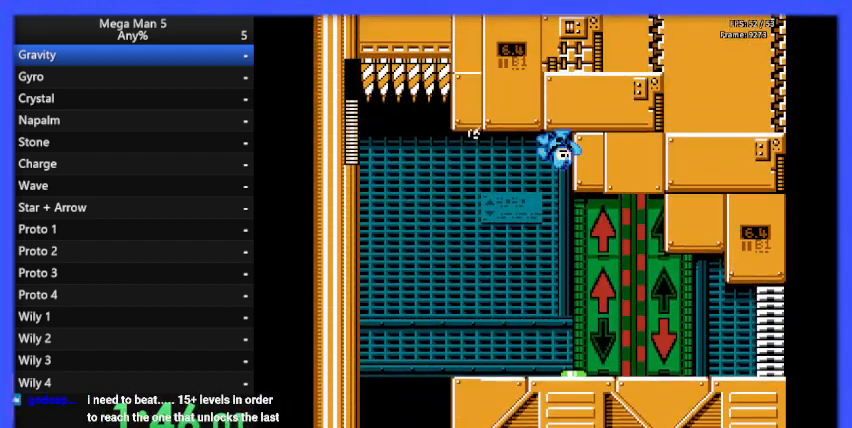
{"buttons": ["B", "DPAD_RIGHT"], "events": [[133, "A", "down"], [333, "A", "up"]]}